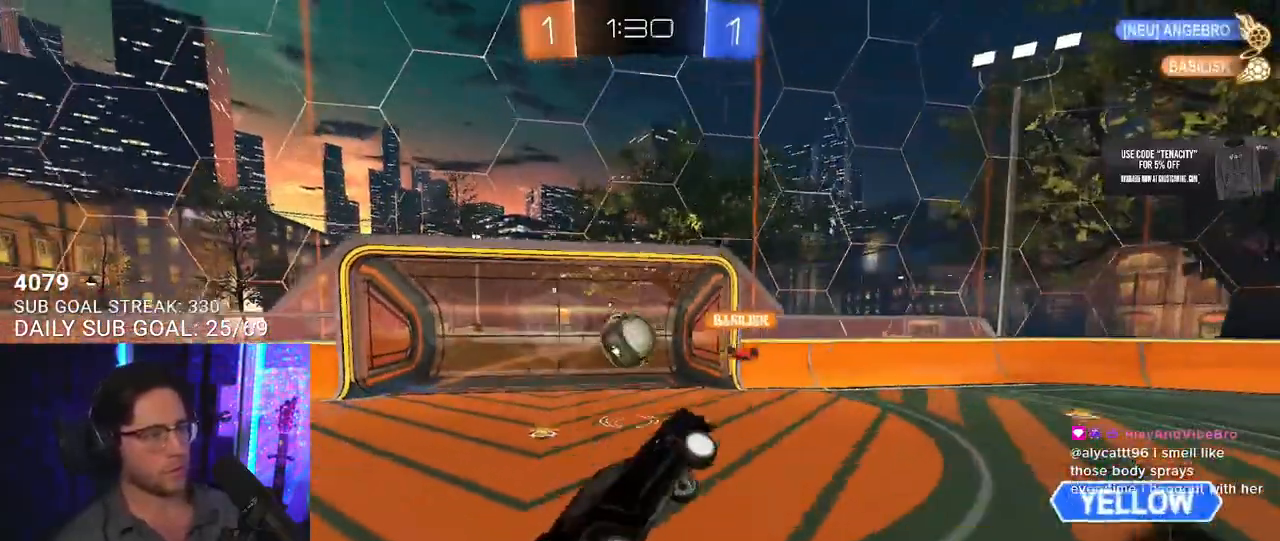
Gameplay with a controller (PlayStation layout); each line is a JSON object with the inputs held at the frame after it. "events" lists button and stick changes between this image and that frame as [ms after this image, input, new state], when the widget could be followed in between. Not read: L1.
{"buttons": ["R1", "R2", "L3"], "left_stick": "down-left", "right_stick": "center", "events": [[83, "left_stick", "up"], [300, "left_stick", "down-left"], [317, "R1", "down"], [467, "L3", "down"]]}
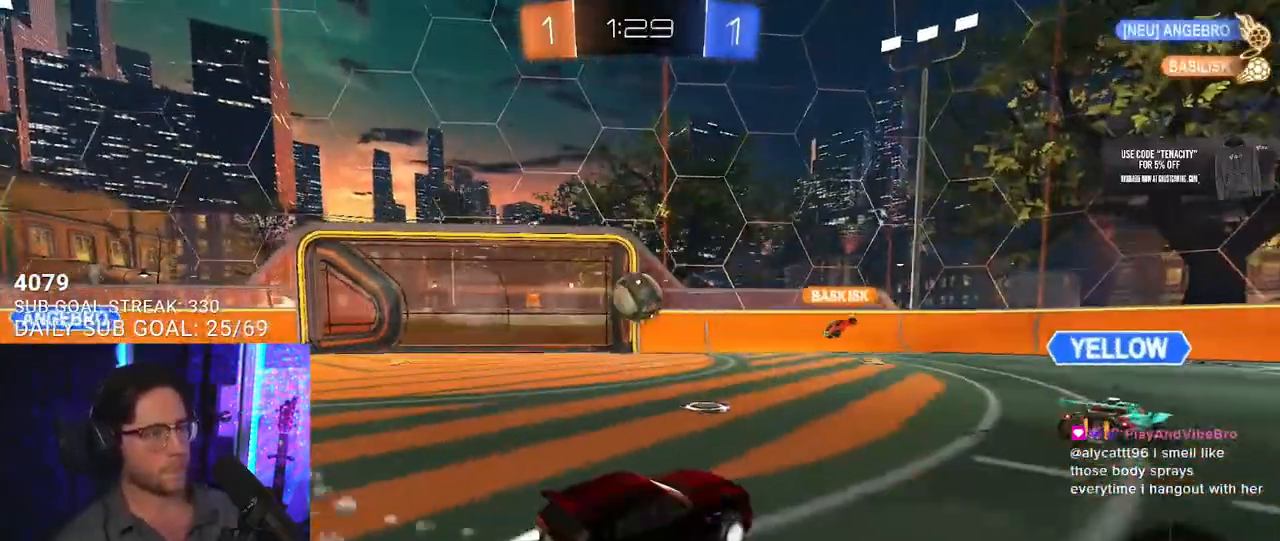
{"buttons": ["R1", "R2"], "left_stick": "left", "right_stick": "center", "events": [[83, "L3", "up"], [250, "left_stick", "up-right"], [467, "left_stick", "left"]]}
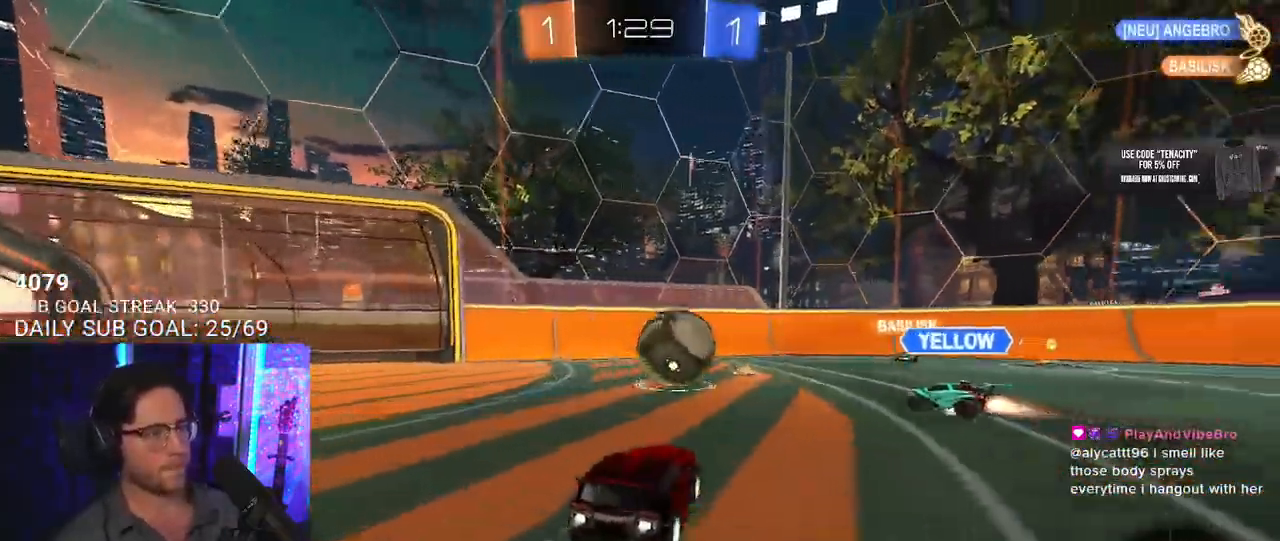
{"buttons": ["R1", "R2"], "left_stick": "left", "right_stick": "center", "events": []}
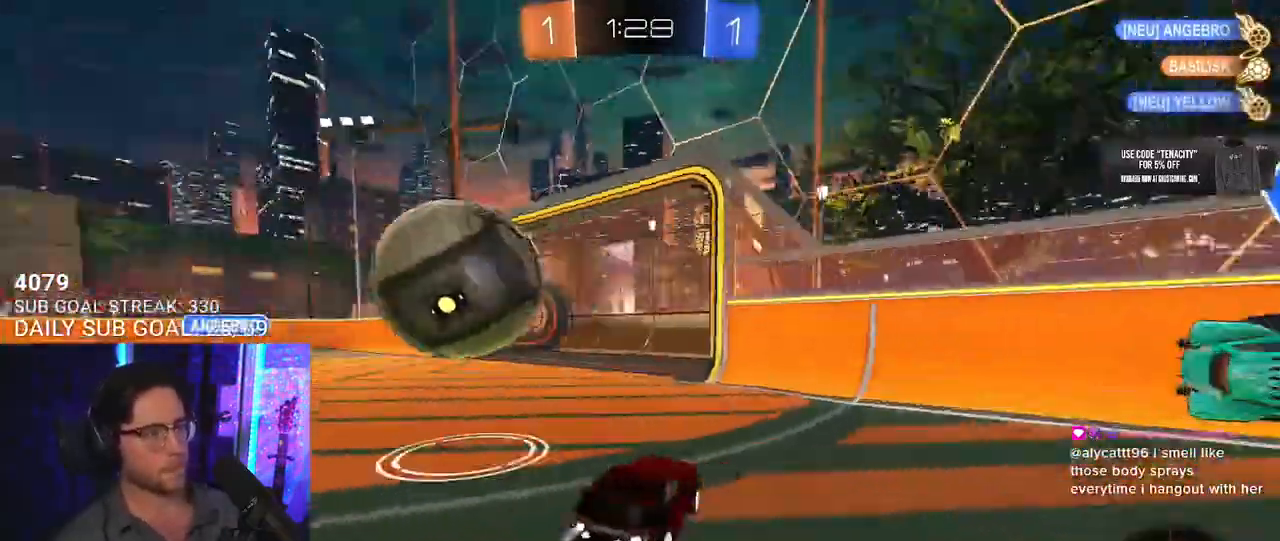
{"buttons": ["R1", "R2"], "left_stick": "center", "right_stick": "center", "events": [[467, "left_stick", "center"]]}
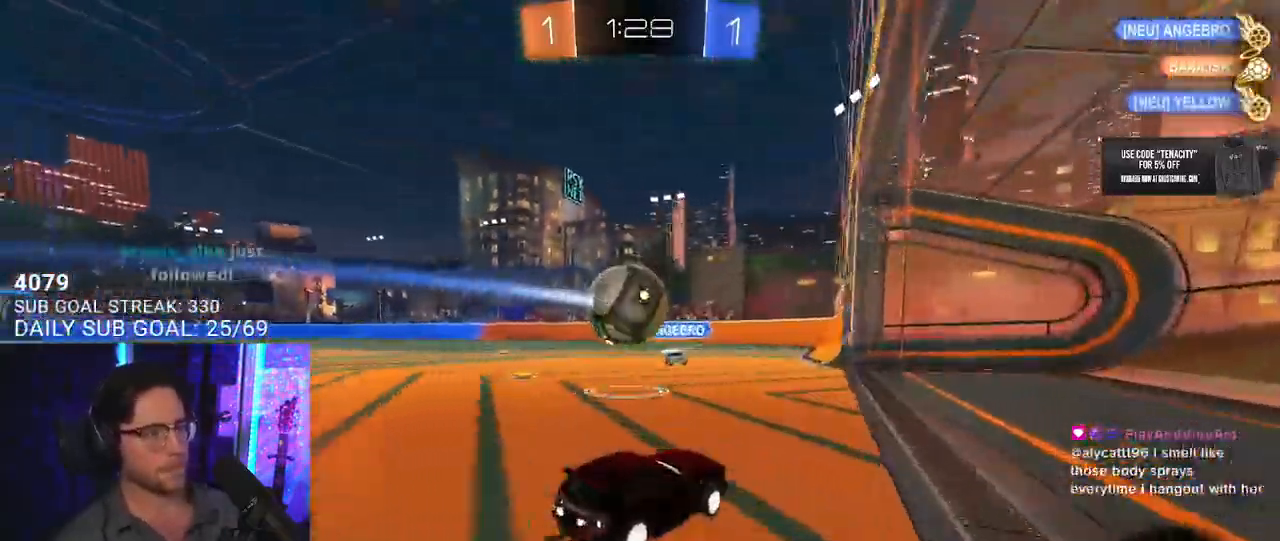
{"buttons": ["CROSS", "R1", "R2"], "left_stick": "down", "right_stick": "center"}
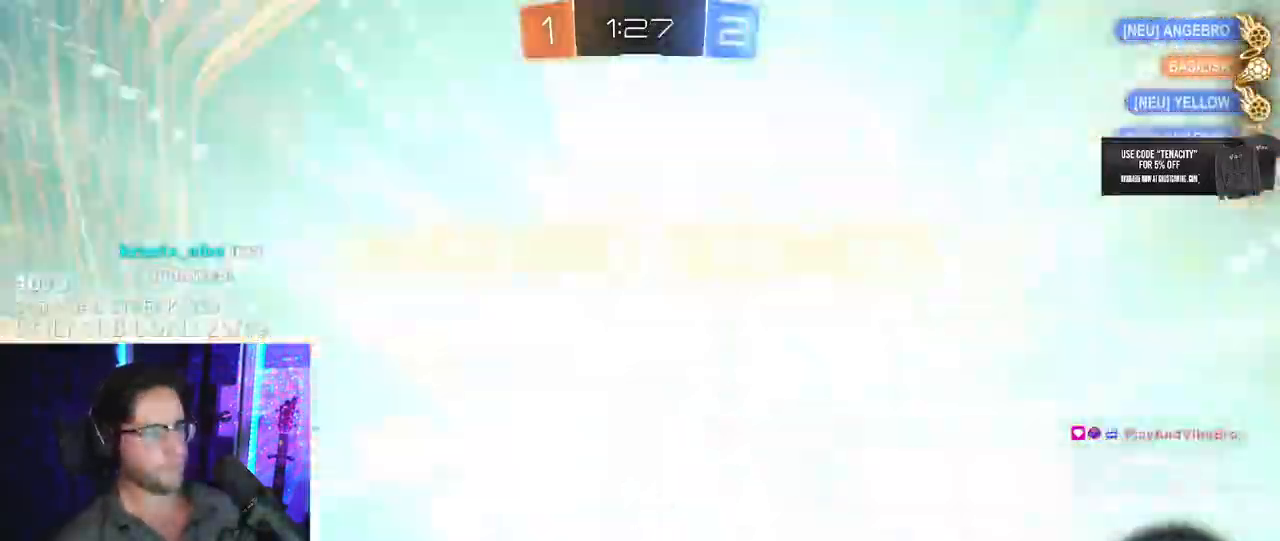
{"buttons": [], "left_stick": "center", "right_stick": "center"}
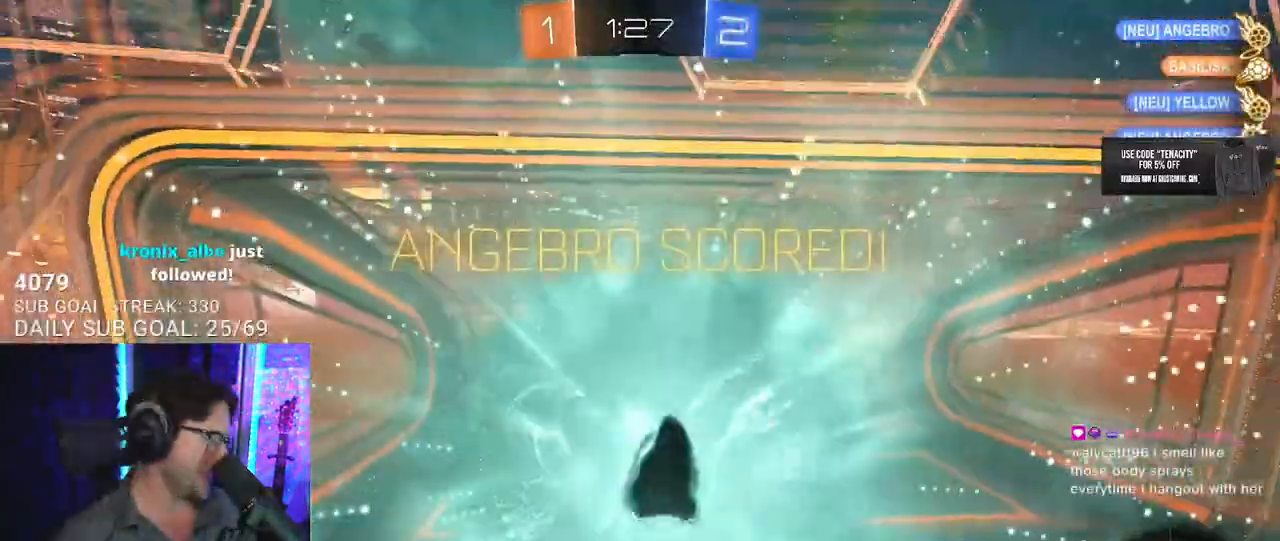
{"buttons": [], "left_stick": "center", "right_stick": "center", "events": []}
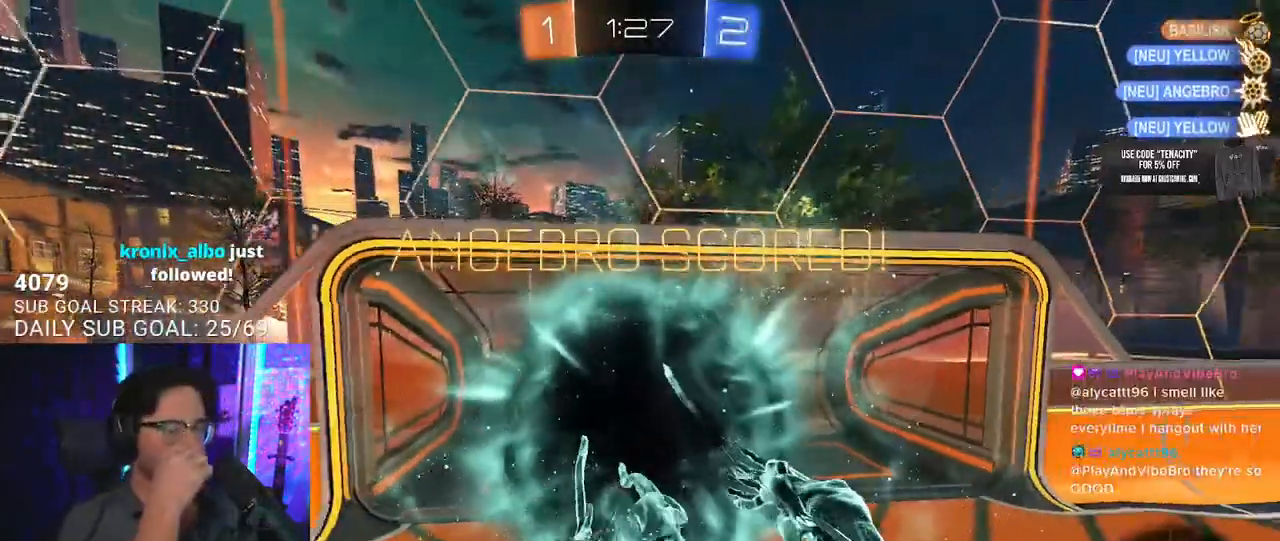
{"buttons": [], "left_stick": "center", "right_stick": "center", "events": []}
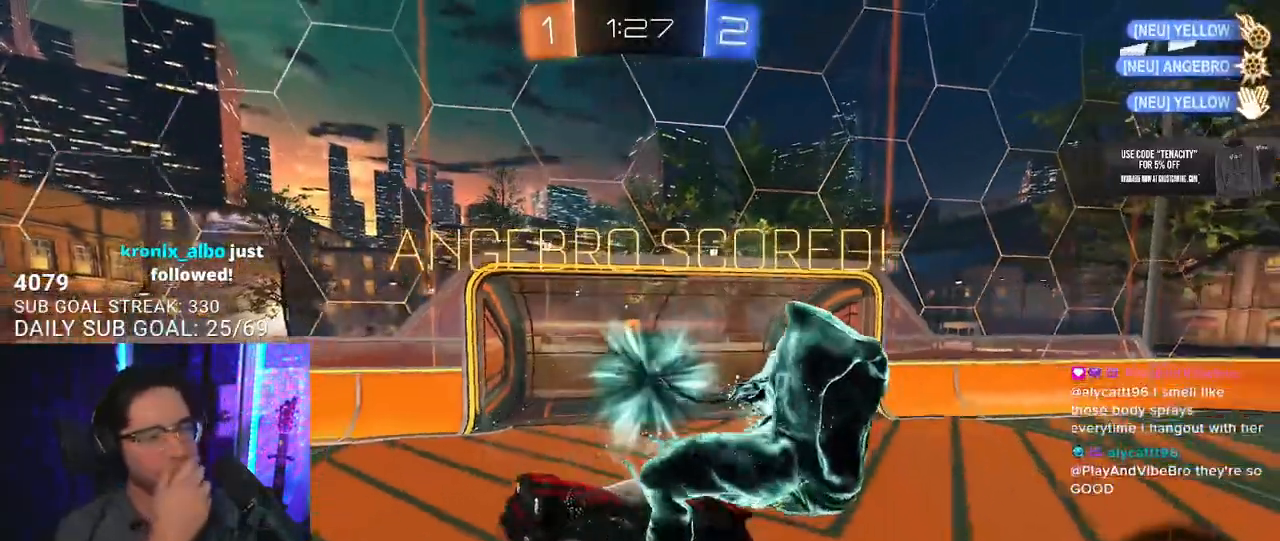
{"buttons": [], "left_stick": "center", "right_stick": "center", "events": []}
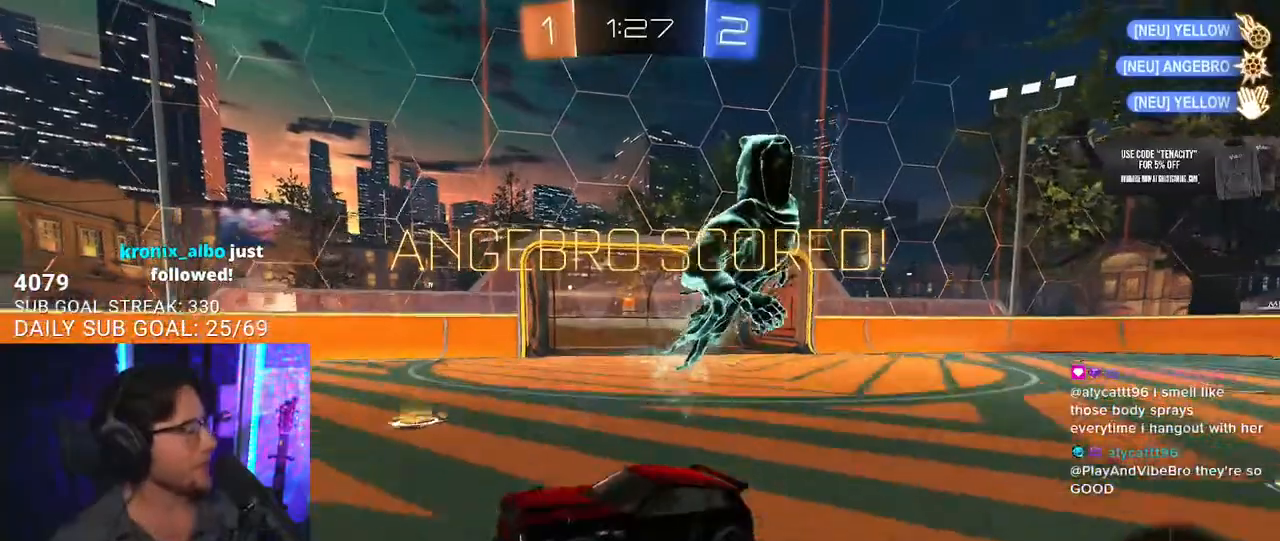
{"buttons": [], "left_stick": "center", "right_stick": "center", "events": []}
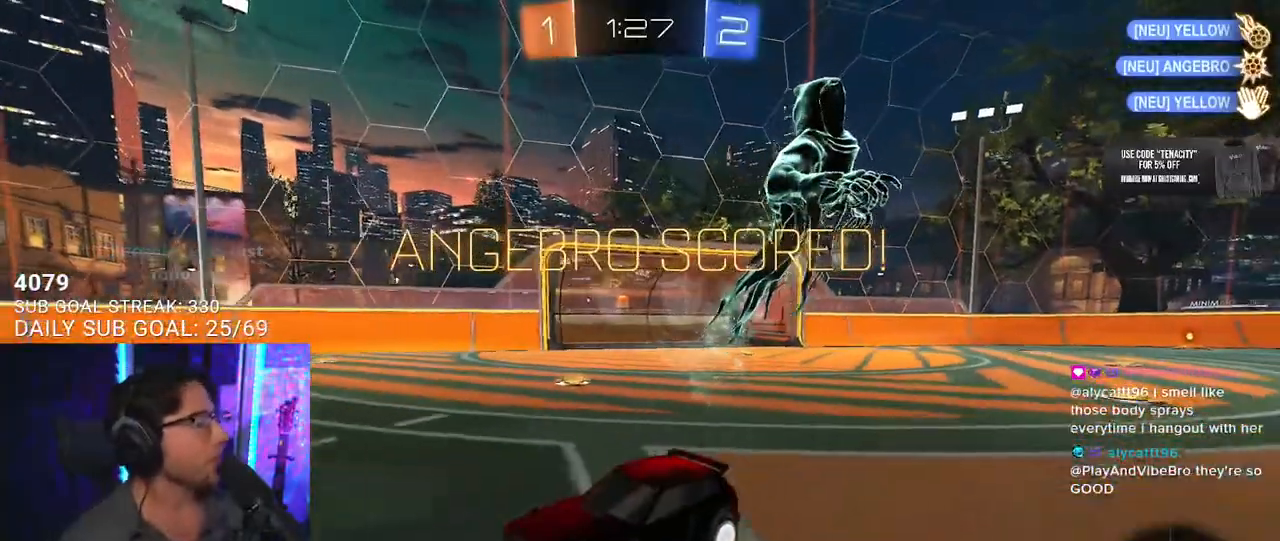
{"buttons": ["R2"], "left_stick": "right", "right_stick": "center", "events": [[17, "left_stick", "right"], [50, "R2", "down"]]}
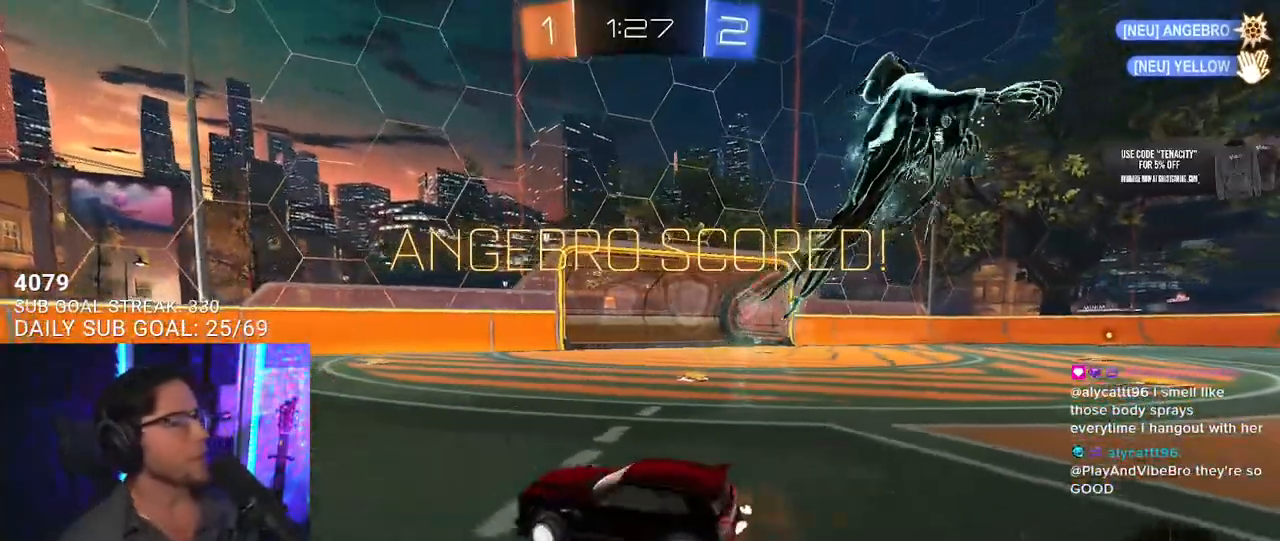
{"buttons": ["CROSS", "R2"], "left_stick": "center", "right_stick": "center", "events": [[117, "left_stick", "up-right"], [183, "R1", "down"], [200, "CROSS", "down"], [267, "L2", "down"], [267, "left_stick", "up"], [300, "CROSS", "up"], [367, "CROSS", "down"], [417, "left_stick", "center"], [433, "L2", "up"], [467, "R1", "up"]]}
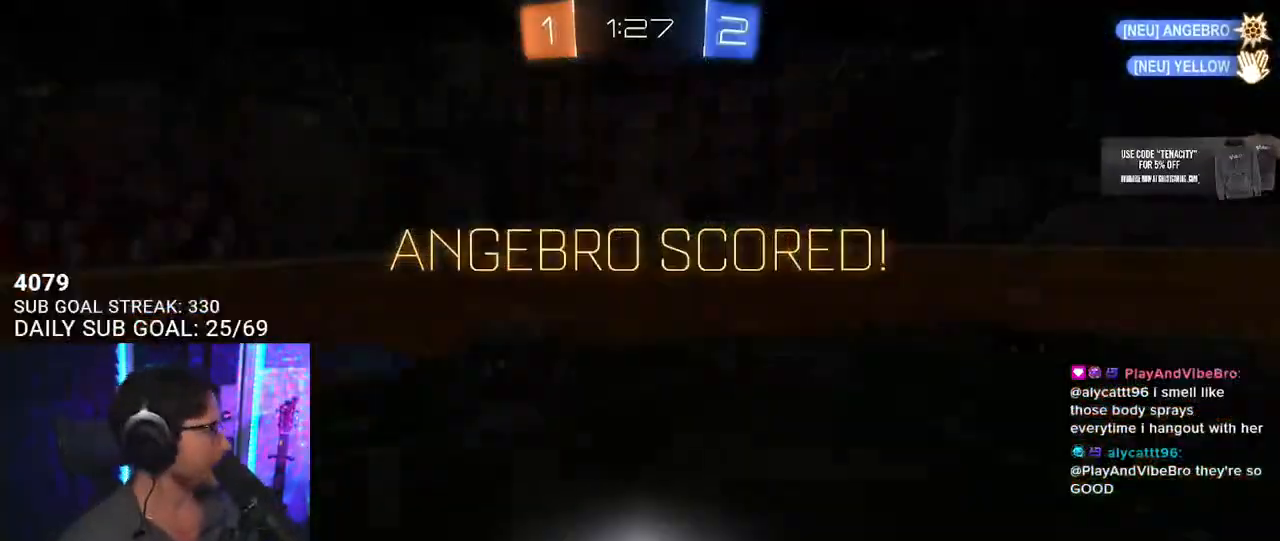
{"buttons": [], "left_stick": "center", "right_stick": "center", "events": [[17, "CROSS", "up"], [133, "R2", "up"]]}
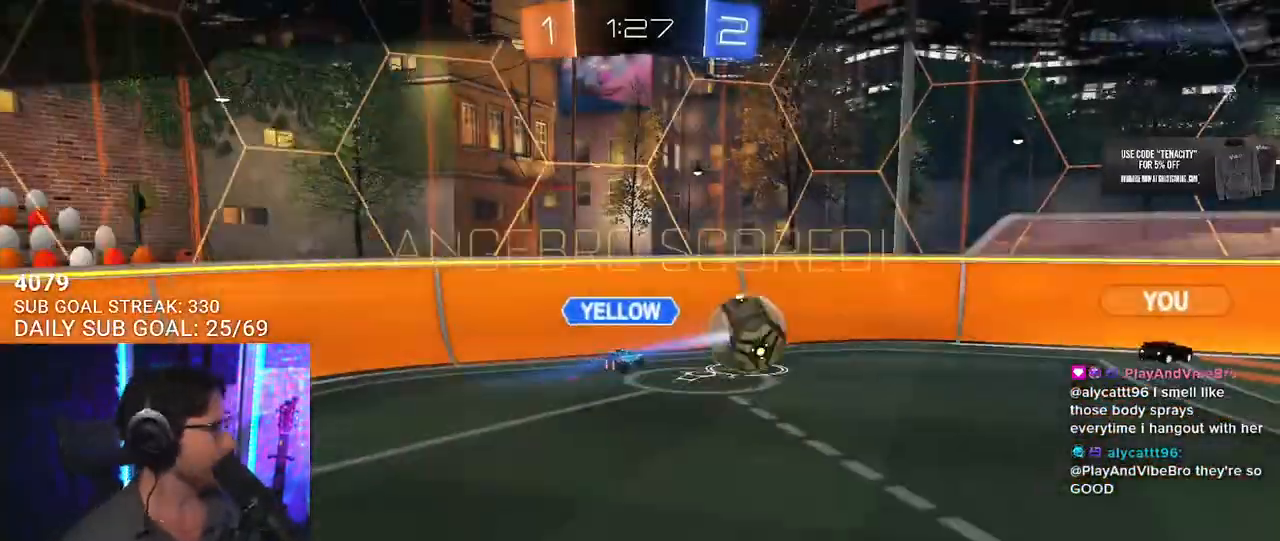
{"buttons": [], "left_stick": "center", "right_stick": "center", "events": []}
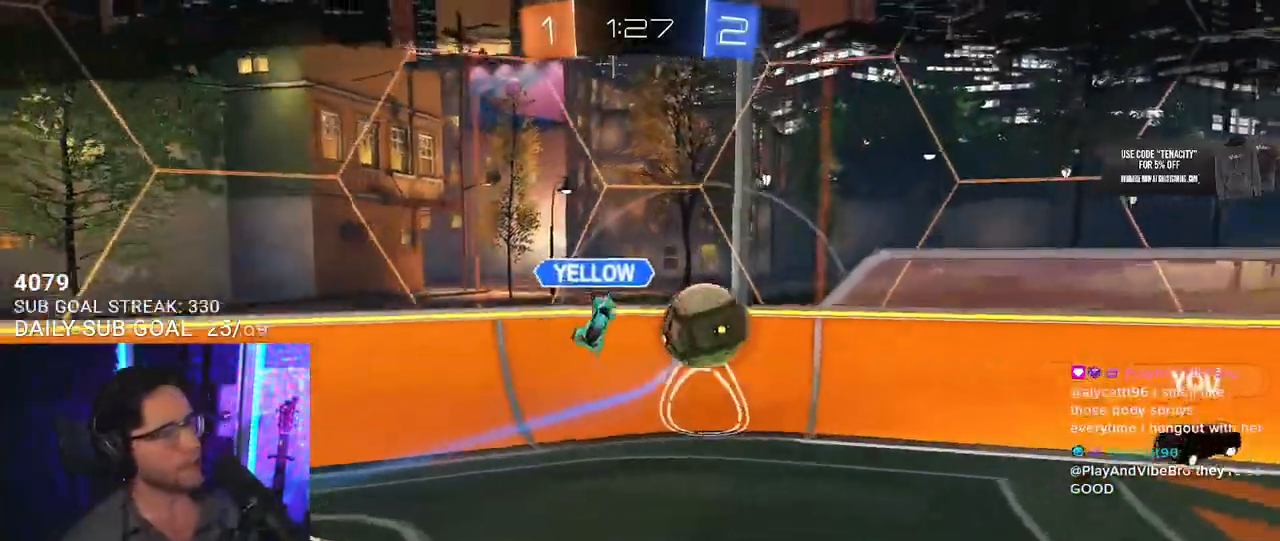
{"buttons": [], "left_stick": "center", "right_stick": "center", "events": []}
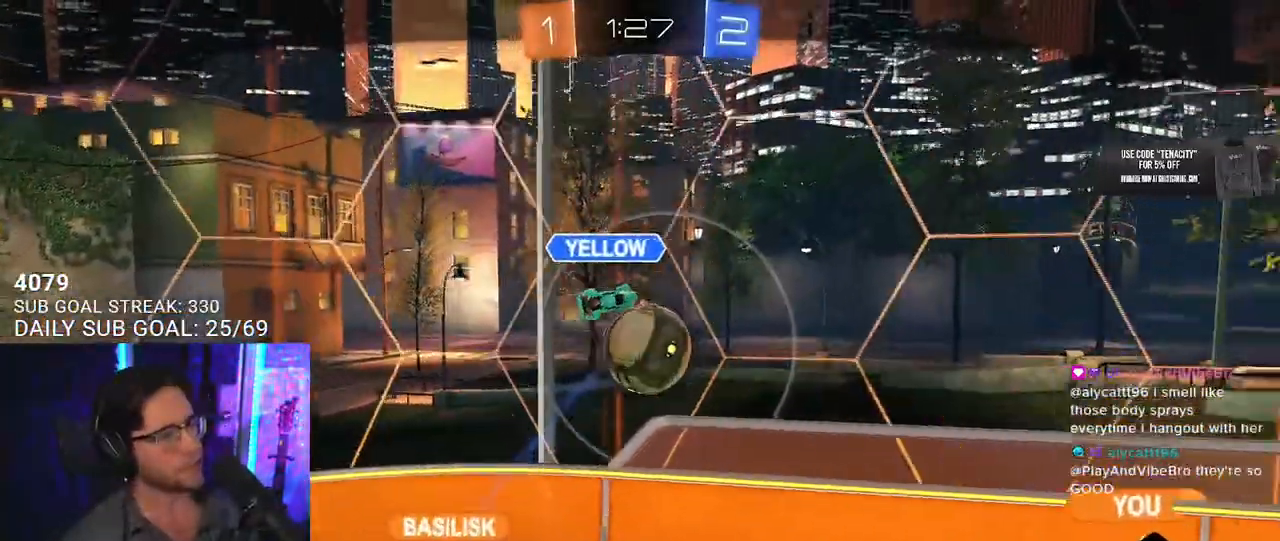
{"buttons": [], "left_stick": "center", "right_stick": "center", "events": []}
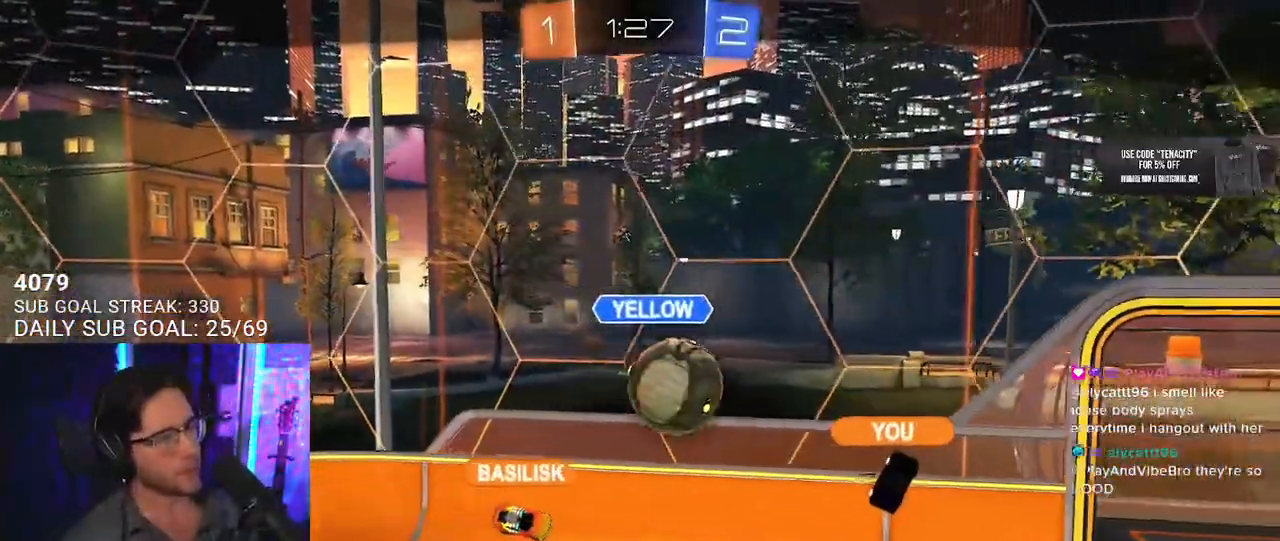
{"buttons": [], "left_stick": "center", "right_stick": "center", "events": []}
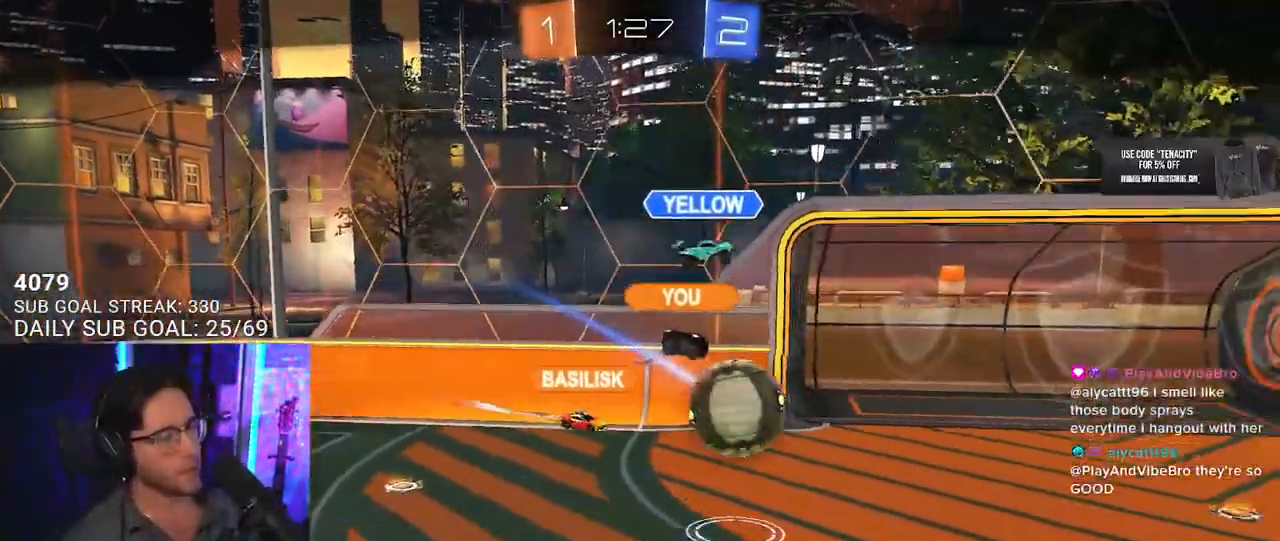
{"buttons": [], "left_stick": "center", "right_stick": "center", "events": [[233, "CROSS", "down"], [417, "CROSS", "up"]]}
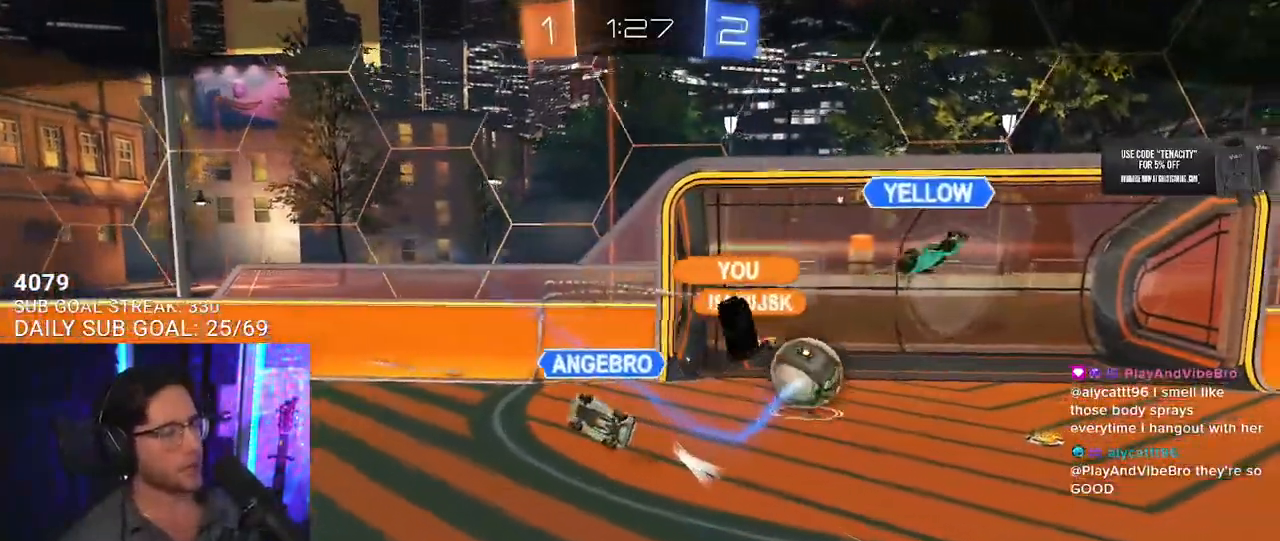
{"buttons": [], "left_stick": "center", "right_stick": "center", "events": []}
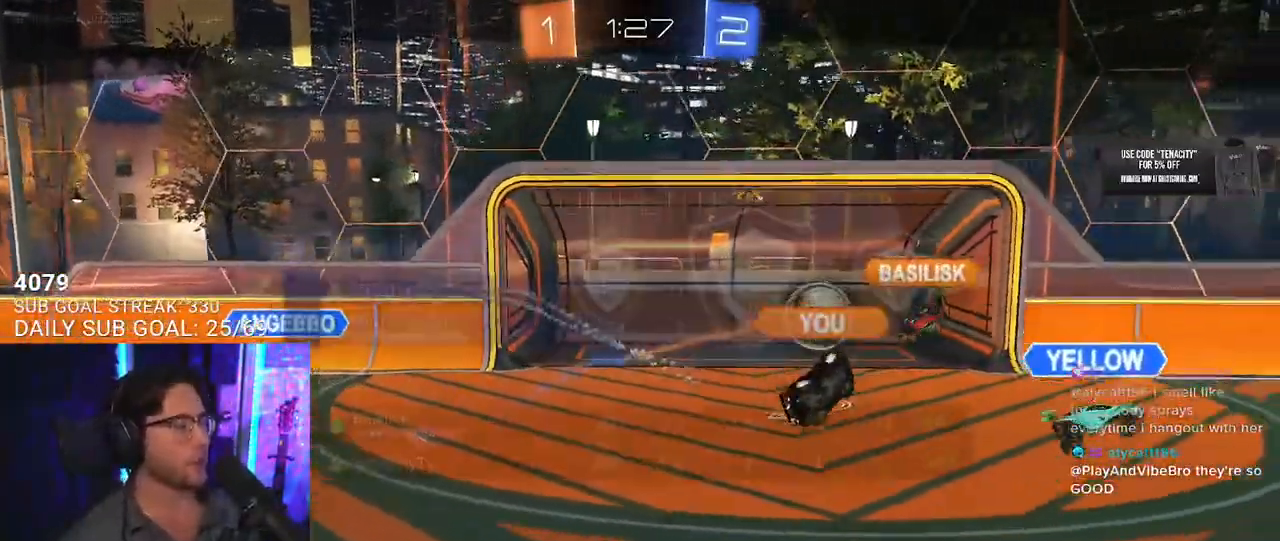
{"buttons": [], "left_stick": "center", "right_stick": "center", "events": []}
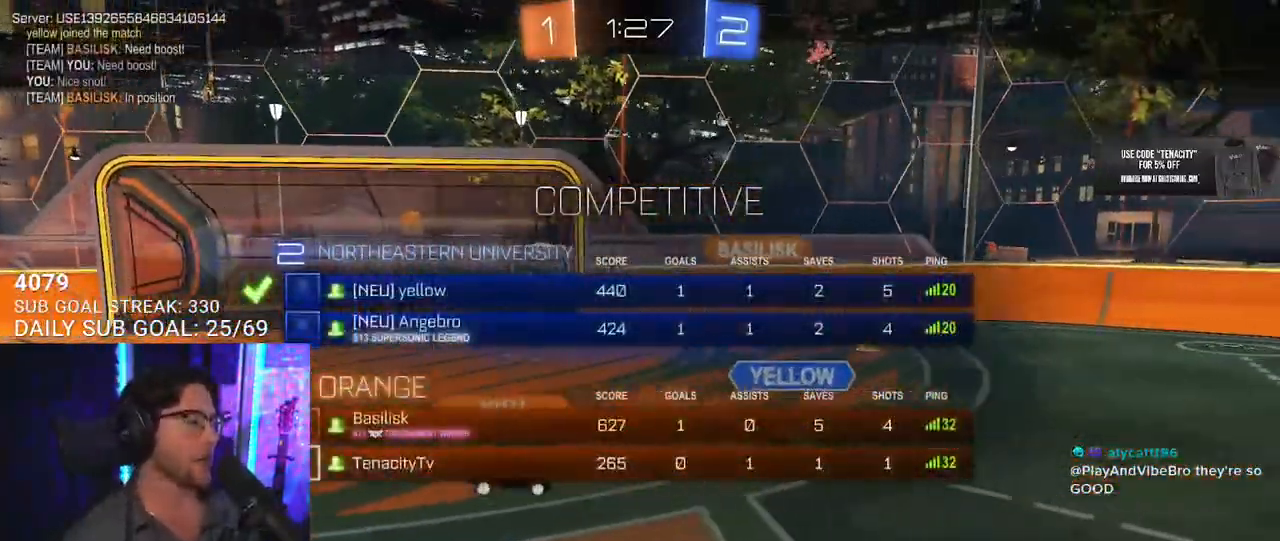
{"buttons": ["R2"], "left_stick": "center", "right_stick": "center", "events": [[267, "CROSS", "down"], [383, "CROSS", "up"], [383, "R2", "down"]]}
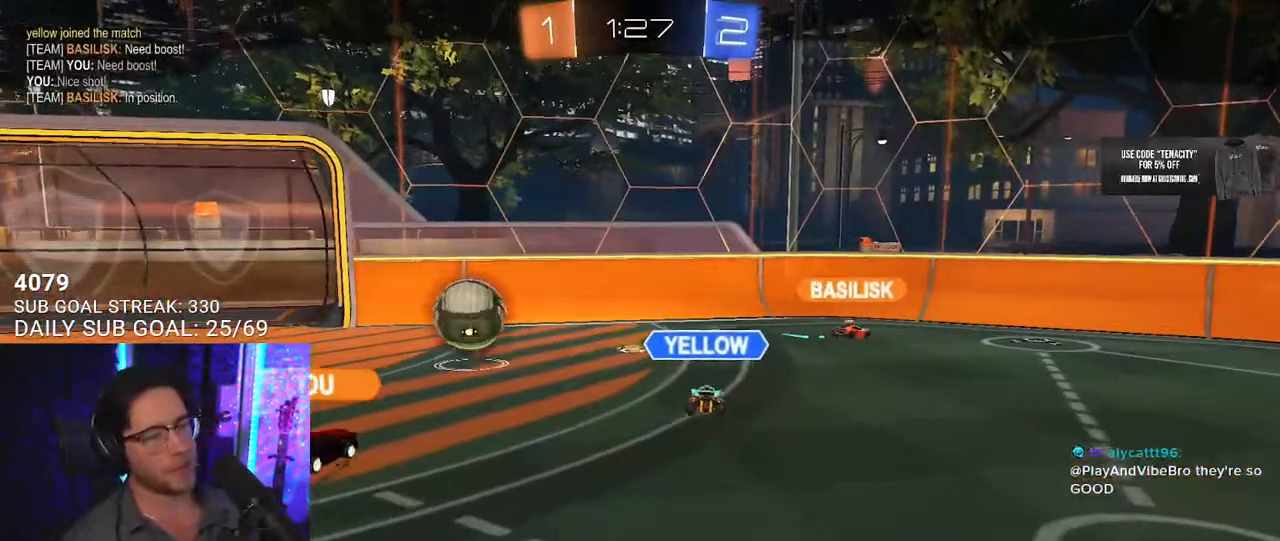
{"buttons": ["R2"], "left_stick": "center", "right_stick": "center", "events": []}